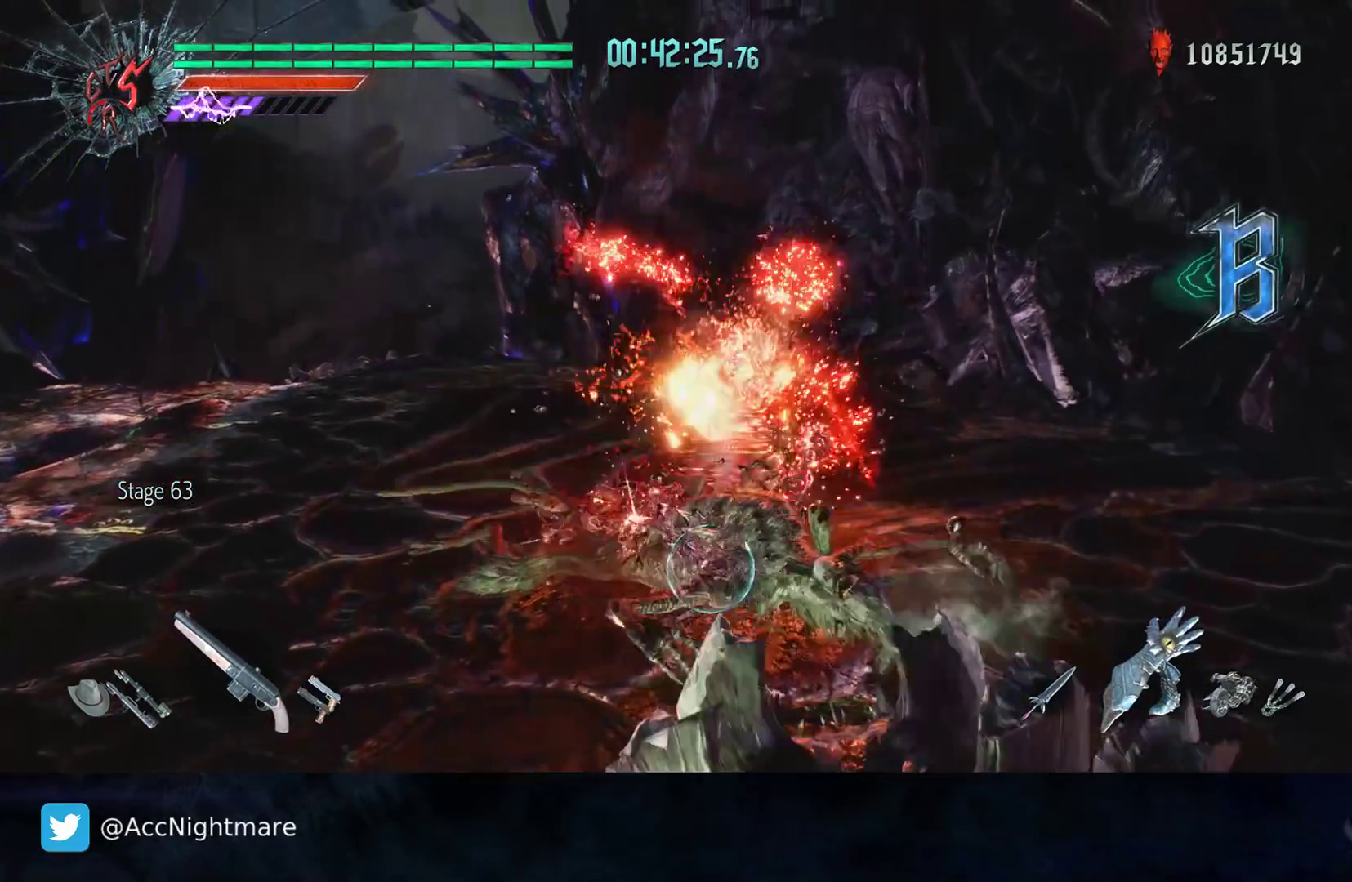
Gameplay with a controller (PlayStation layout); each line is a JSON object with the inputs held at the frame after it. "events" lists button and stick changes between this image and that frame as [ms after this image, input, new state], when the widget could be followed in between. Not read: R1 R2.
{"buttons": [], "left_stick": "center", "right_stick": "center", "events": [[17, "TRIANGLE", "up"], [83, "left_stick", "up"], [150, "CIRCLE", "down"], [200, "CIRCLE", "up"], [217, "left_stick", "center"]]}
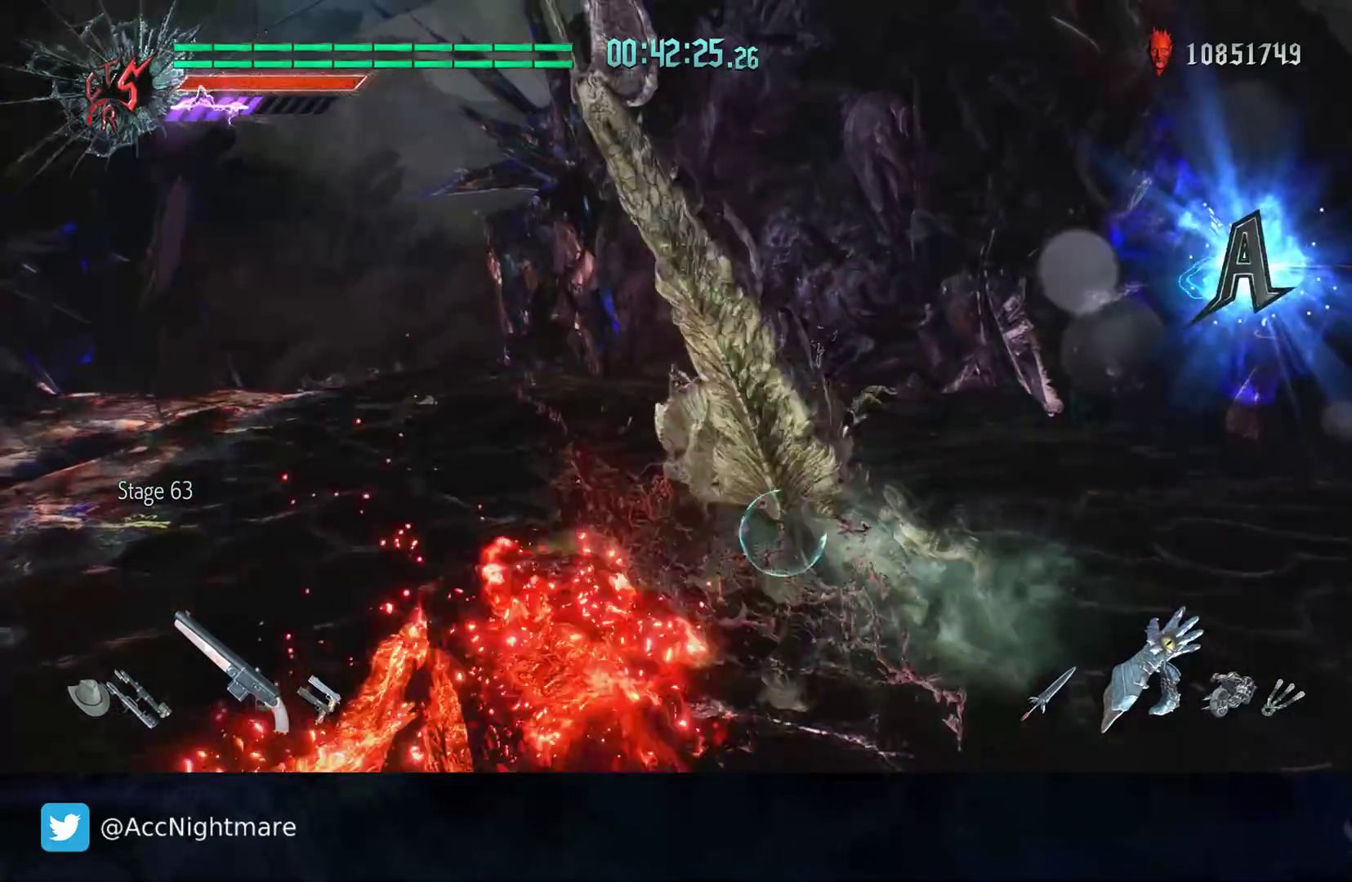
{"buttons": [], "left_stick": "center", "right_stick": "center", "events": [[133, "right_stick", "left"], [467, "right_stick", "center"]]}
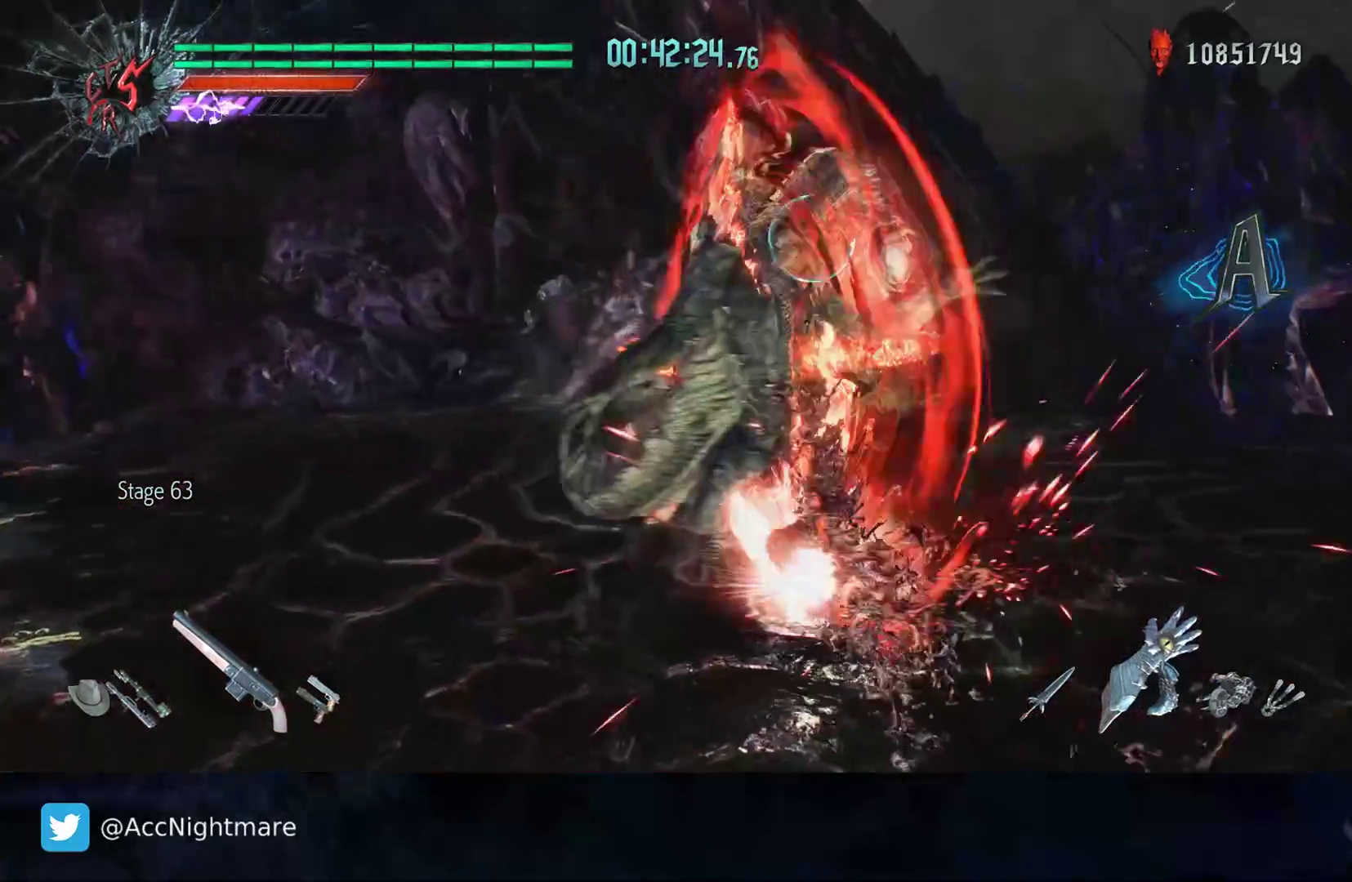
{"buttons": [], "left_stick": "center", "right_stick": "center", "events": []}
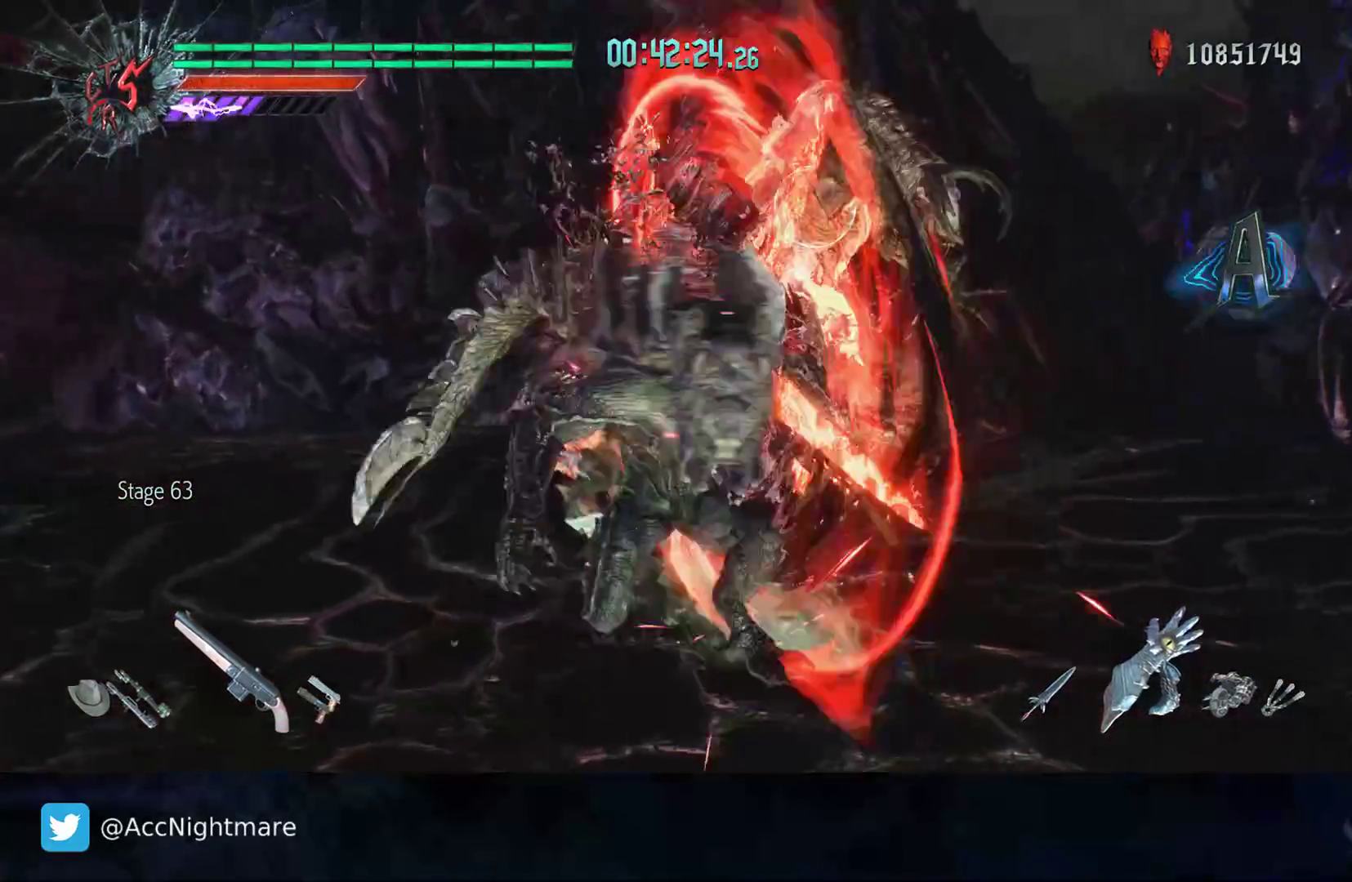
{"buttons": [], "left_stick": "center", "right_stick": "center", "events": []}
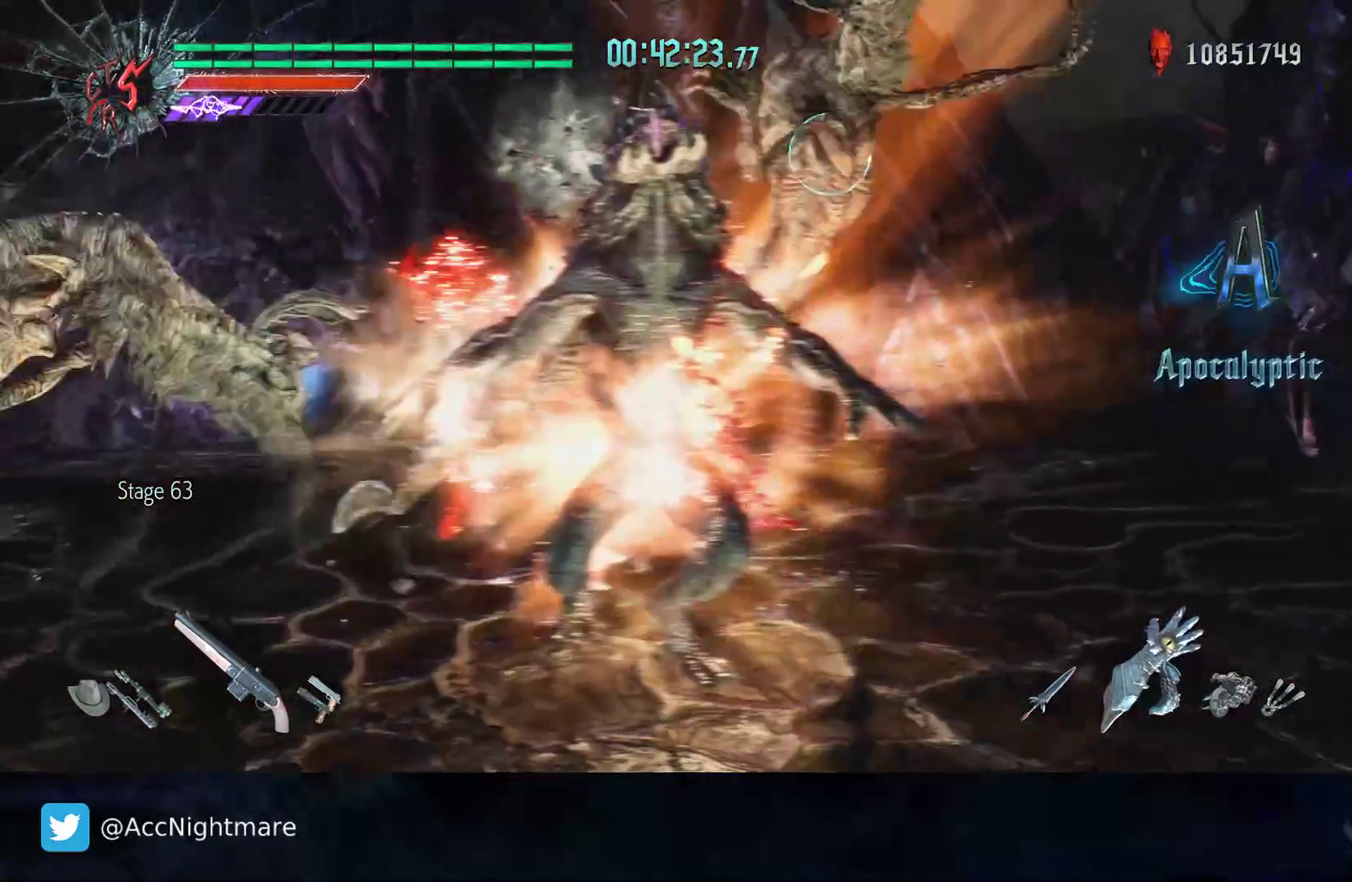
{"buttons": [], "left_stick": "center", "right_stick": "center", "events": []}
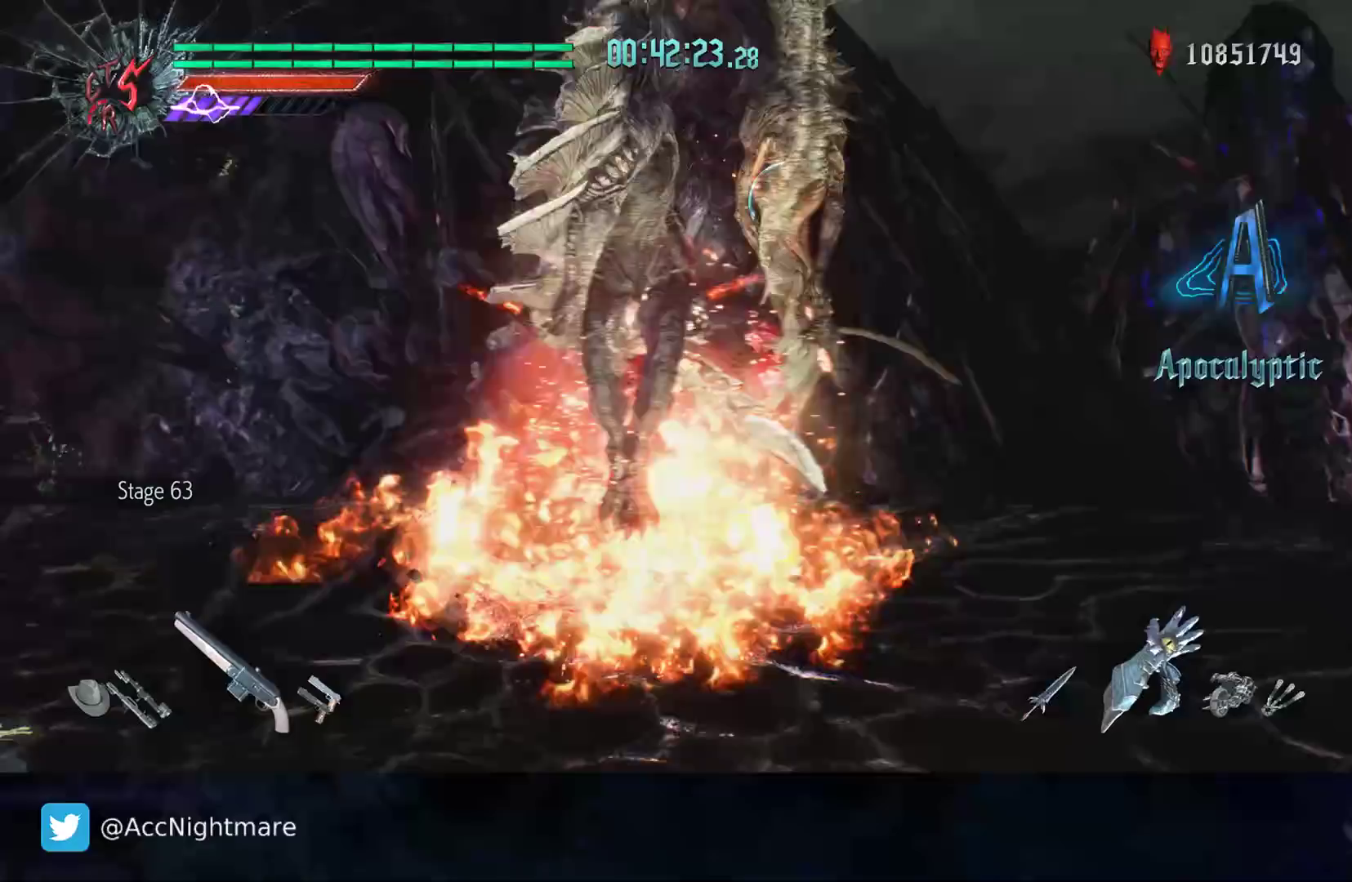
{"buttons": [], "left_stick": "center", "right_stick": "center", "events": []}
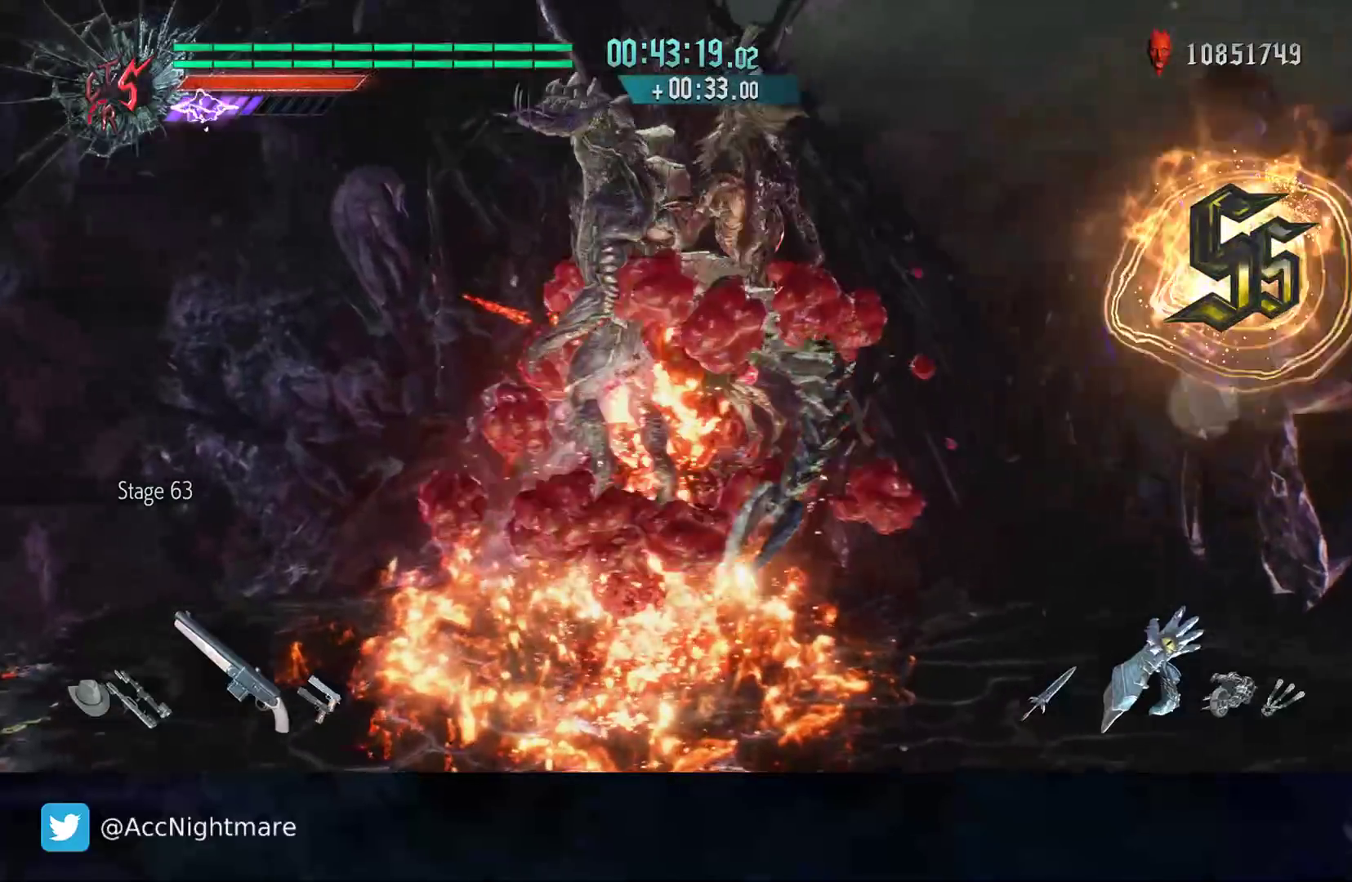
{"buttons": [], "left_stick": "left", "right_stick": "right", "events": [[50, "L1", "down"], [167, "L1", "up"], [300, "left_stick", "left"], [500, "right_stick", "right"]]}
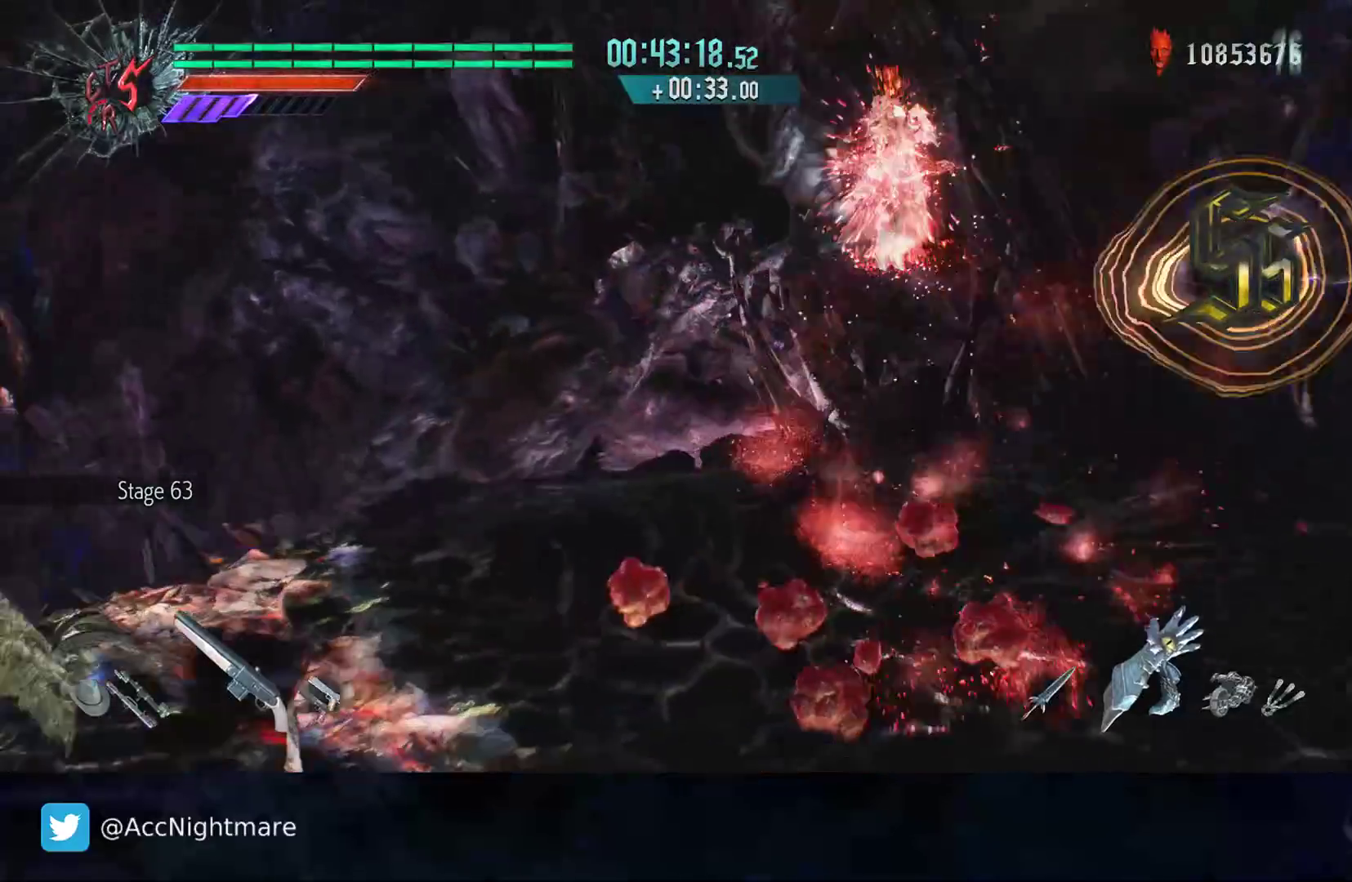
{"buttons": [], "left_stick": "left", "right_stick": "right", "events": []}